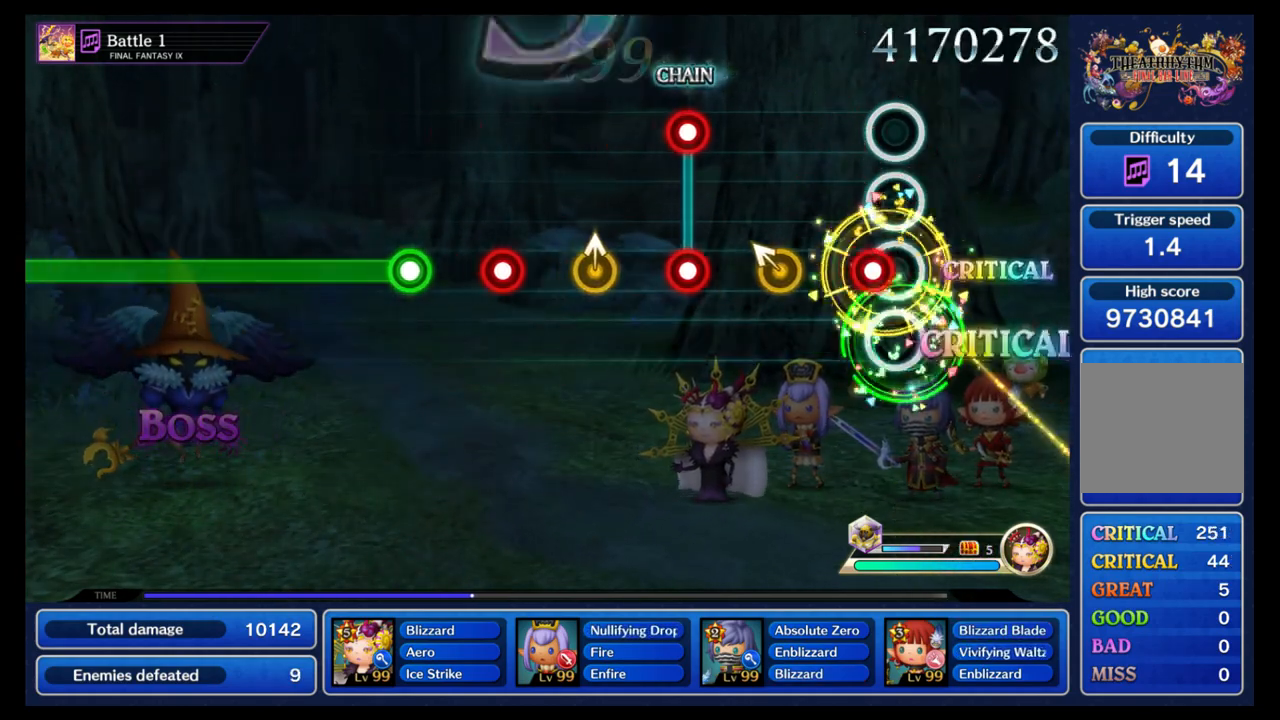
Gameplay with a controller (Nintendo layout); each line is a JSON object with the inputs held at the frame after it (dt_ms = milliseconds from this image to that frame). "events" lists button and stick changes between this image and that frame as [ms after this image, input, new state], when the widget could be followed in between. Not read: L3 R3 SELECT START.
{"dt_ms": 500, "buttons": ["B", "L1"], "left_stick": "center", "right_stick": "center", "events": [[100, "B", "down"], [200, "B", "up"], [233, "left_stick", "up-left"], [350, "left_stick", "center"], [450, "L1", "down"], [467, "B", "down"]]}
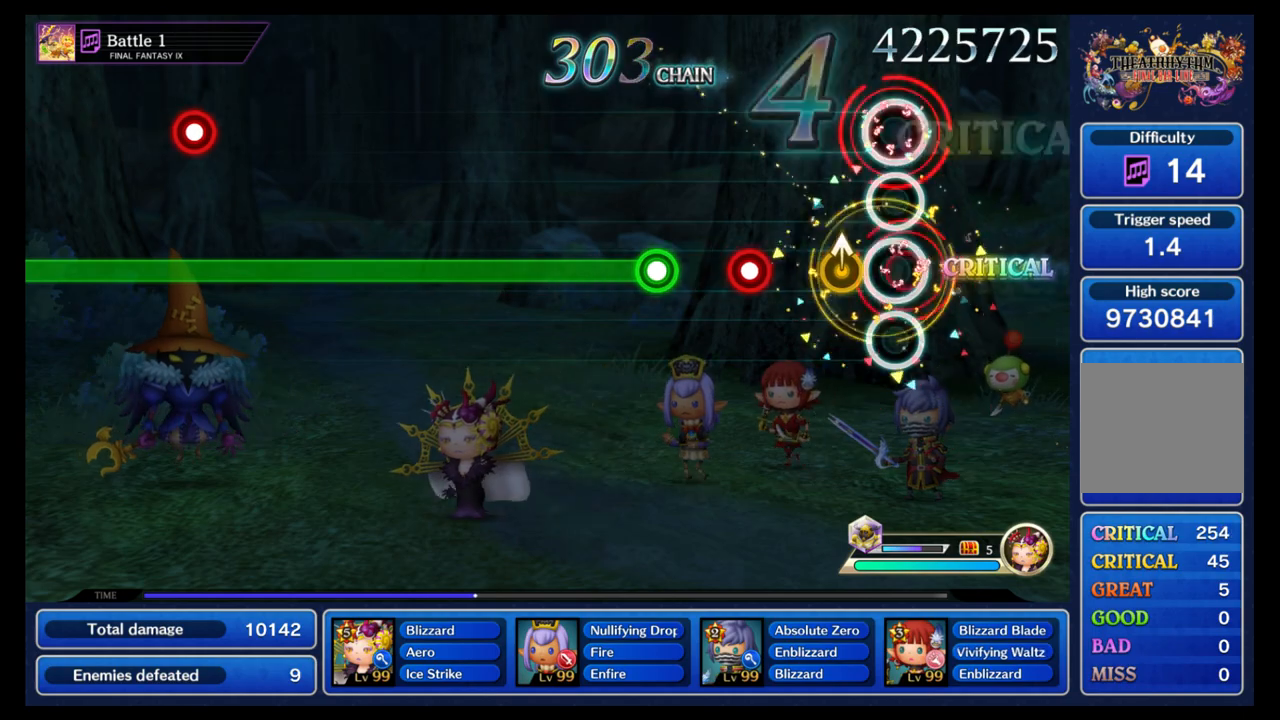
{"dt_ms": 500, "buttons": ["B"], "left_stick": "center", "right_stick": "center", "events": [[17, "L1", "up"], [50, "B", "up"], [117, "left_stick", "up"], [200, "left_stick", "center"], [317, "B", "down"], [400, "B", "up"], [483, "B", "down"]]}
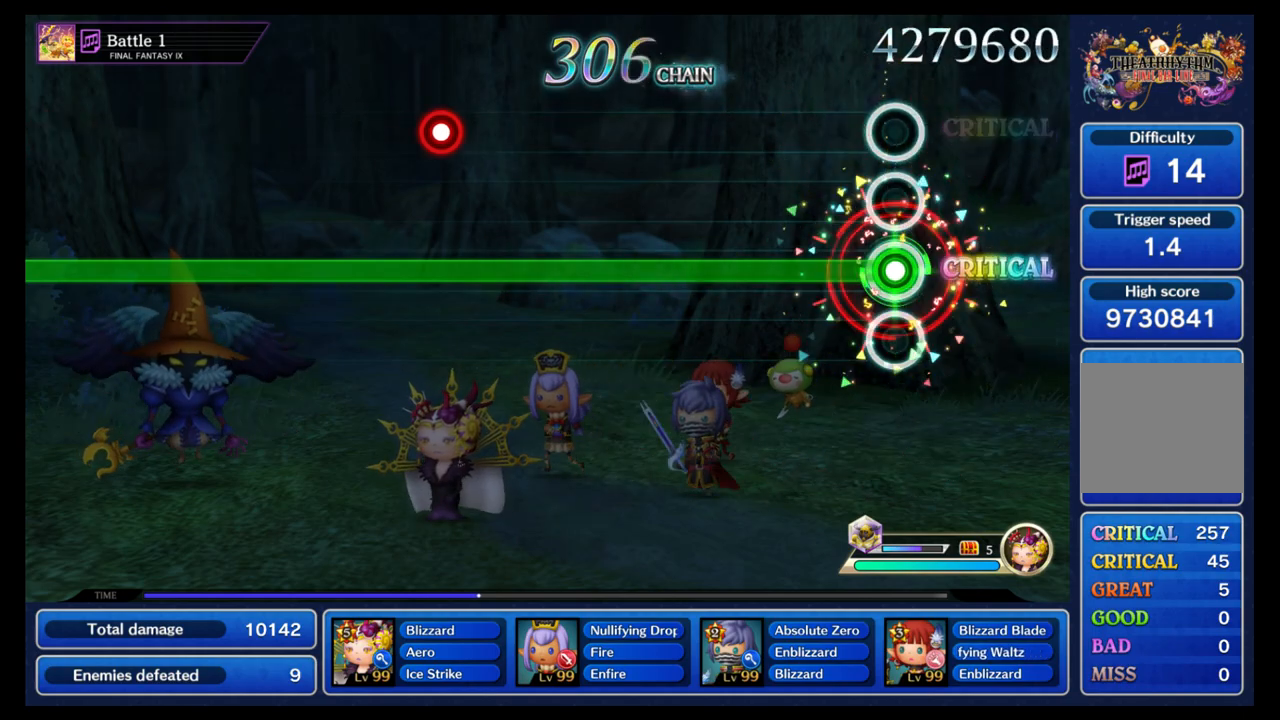
{"dt_ms": 500, "buttons": ["B"], "left_stick": "center", "right_stick": "center", "events": []}
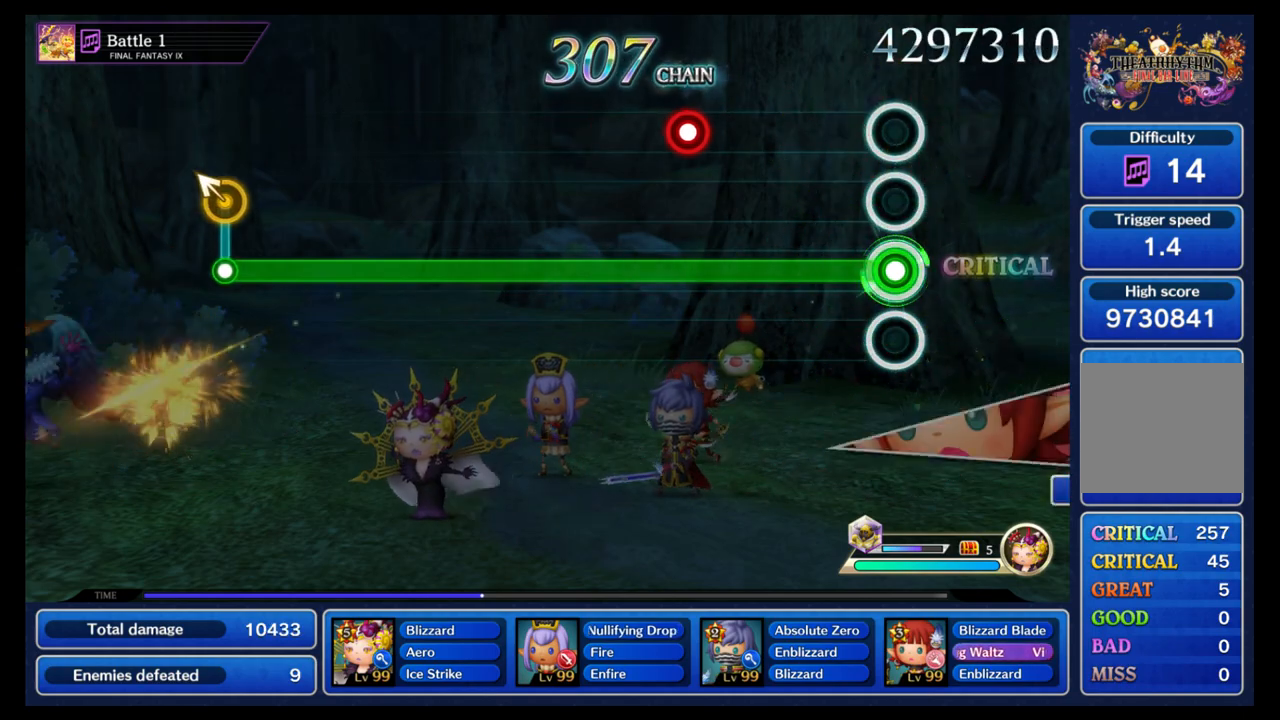
{"dt_ms": 500, "buttons": ["B"], "left_stick": "center", "right_stick": "center", "events": [[450, "L1", "down"], [500, "L1", "up"]]}
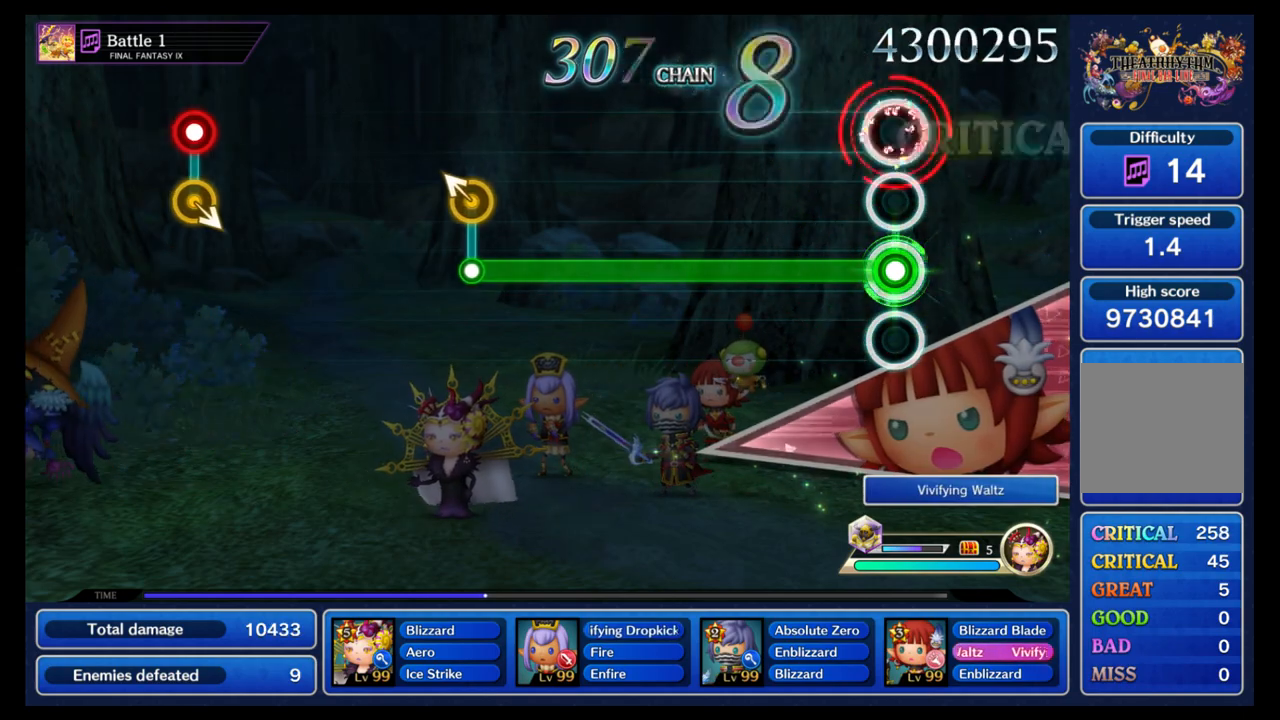
{"dt_ms": 500, "buttons": ["B"], "left_stick": "center", "right_stick": "center", "events": []}
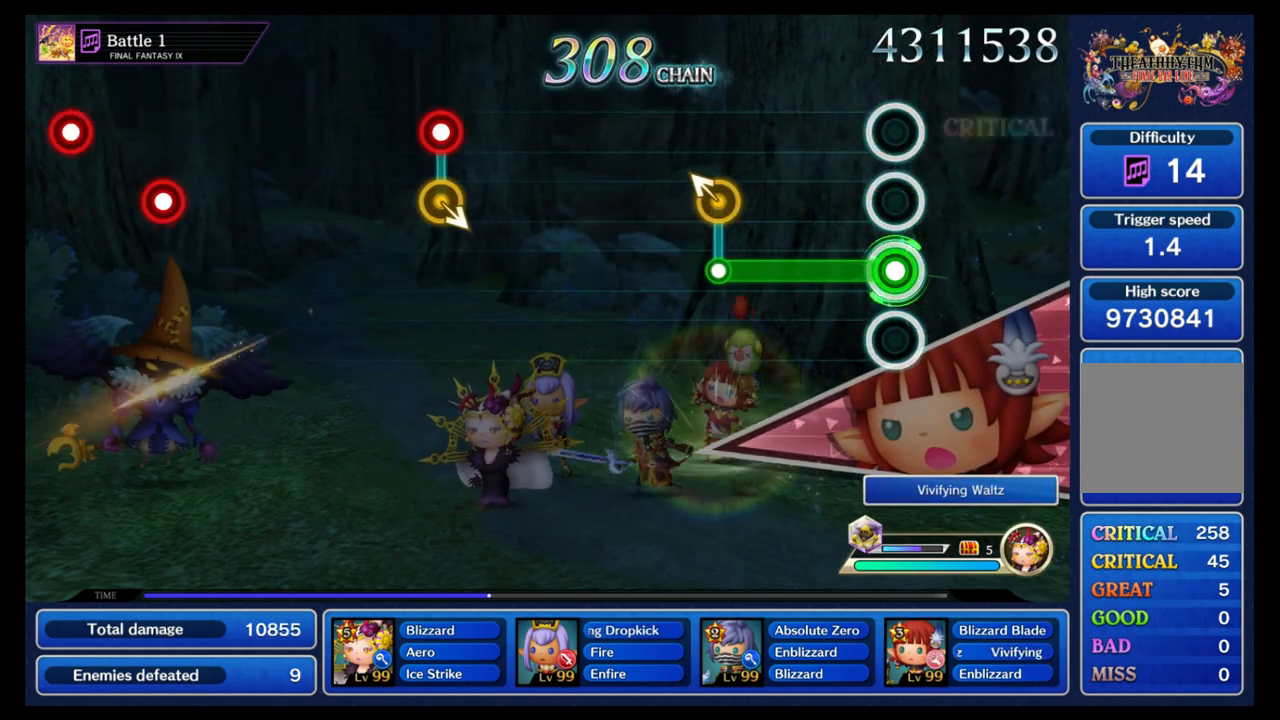
{"dt_ms": 500, "buttons": ["B"], "left_stick": "center", "right_stick": "center", "events": []}
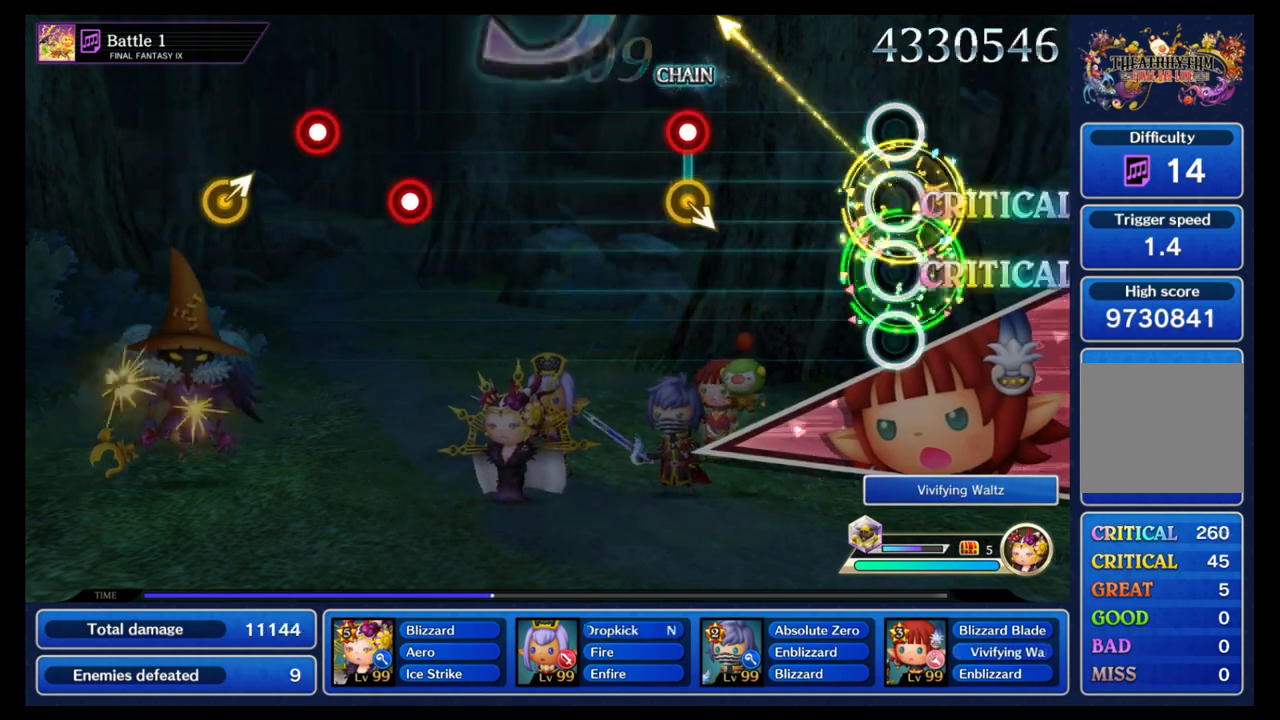
{"dt_ms": 500, "buttons": ["B"], "left_stick": "right", "right_stick": "center", "events": [[50, "B", "up"], [450, "left_stick", "right"], [467, "B", "down"]]}
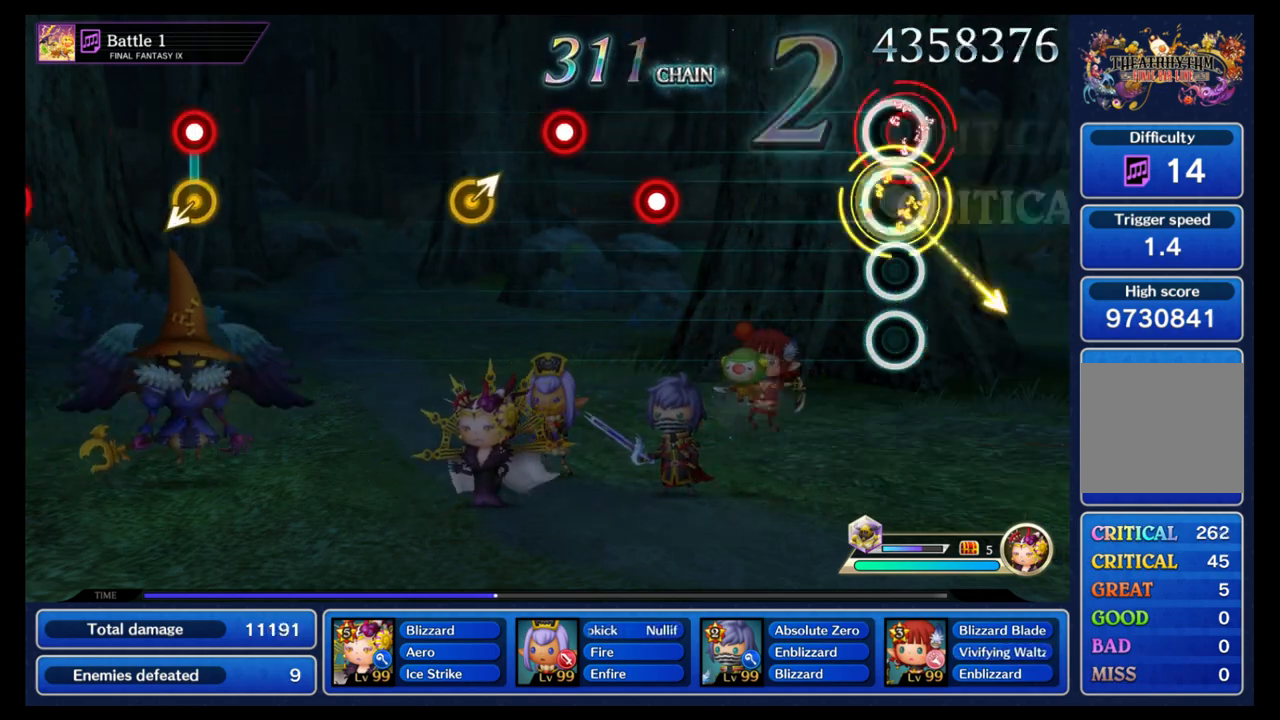
{"dt_ms": 500, "buttons": [], "left_stick": "center", "right_stick": "center", "events": [[17, "left_stick", "center"], [33, "B", "up"]]}
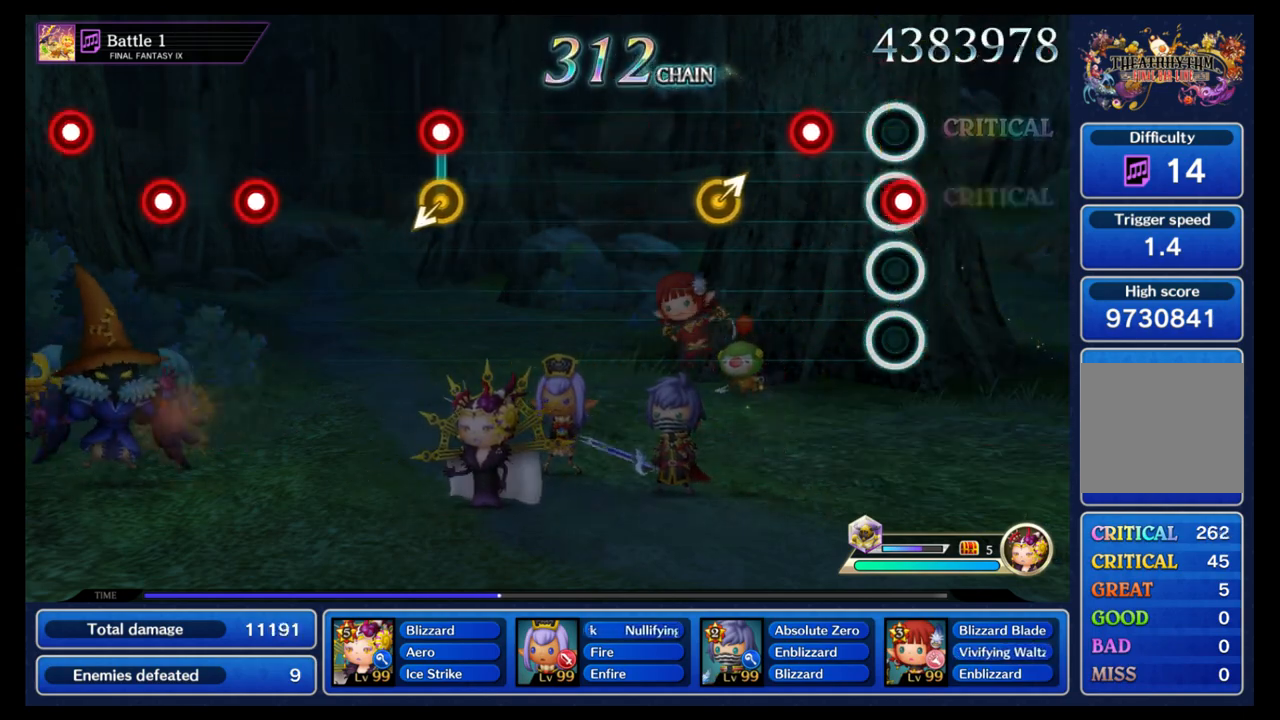
{"dt_ms": 500, "buttons": [], "left_stick": "center", "right_stick": "center", "events": [[33, "B", "down"], [117, "B", "up"], [217, "B", "down"], [317, "B", "up"], [417, "left_stick", "up-right"], [483, "left_stick", "center"]]}
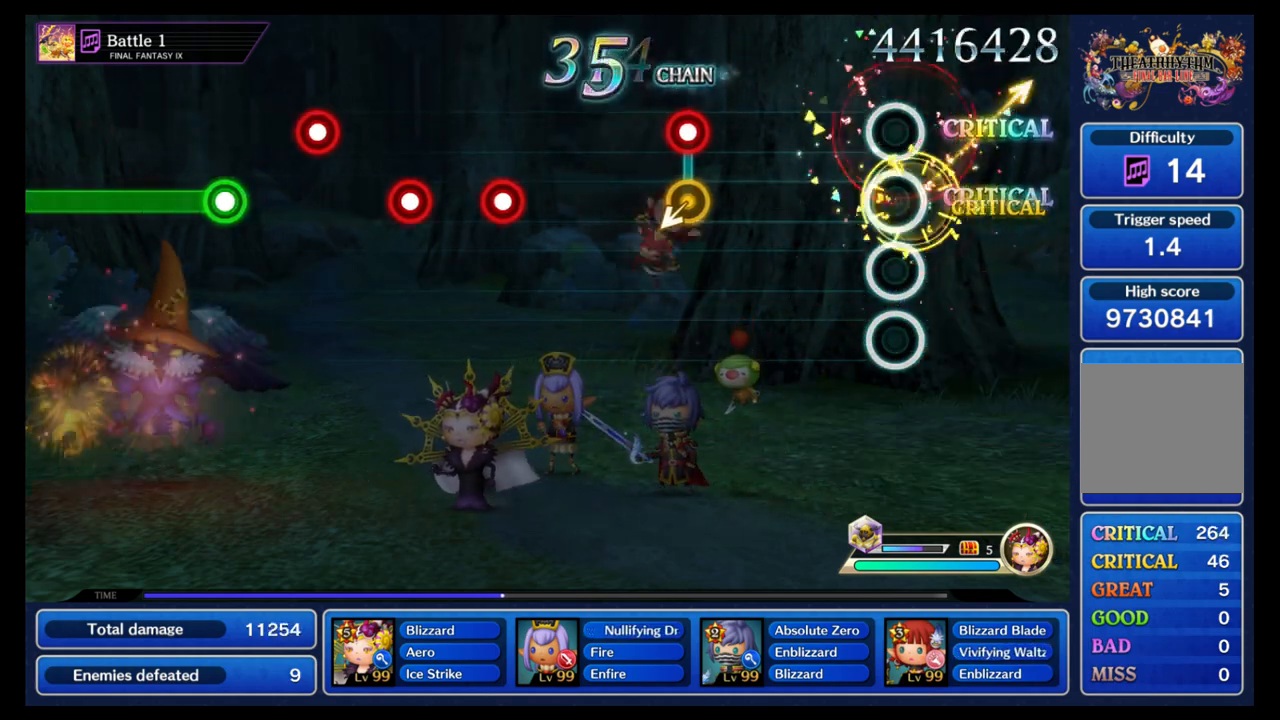
{"dt_ms": 500, "buttons": ["B"], "left_stick": "center", "right_stick": "center", "events": [[467, "B", "down"]]}
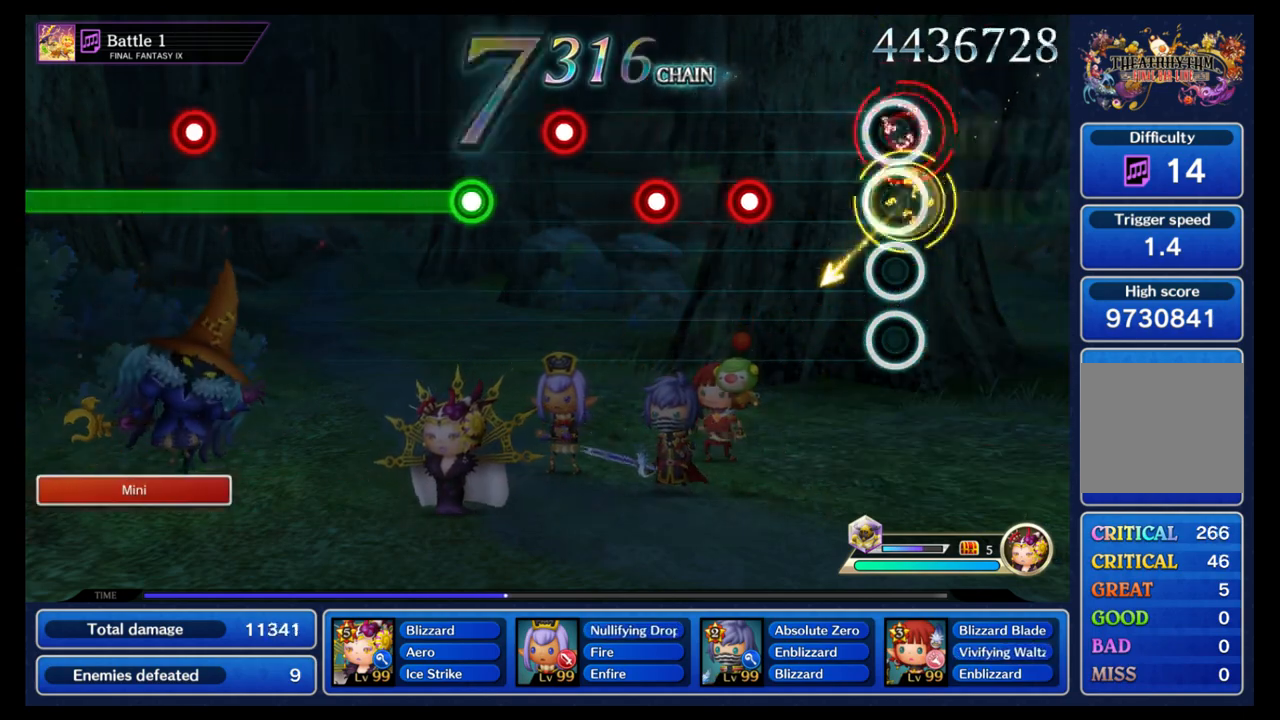
{"dt_ms": 500, "buttons": [], "left_stick": "center", "right_stick": "center", "events": [[67, "B", "up"], [333, "B", "down"], [417, "B", "up"]]}
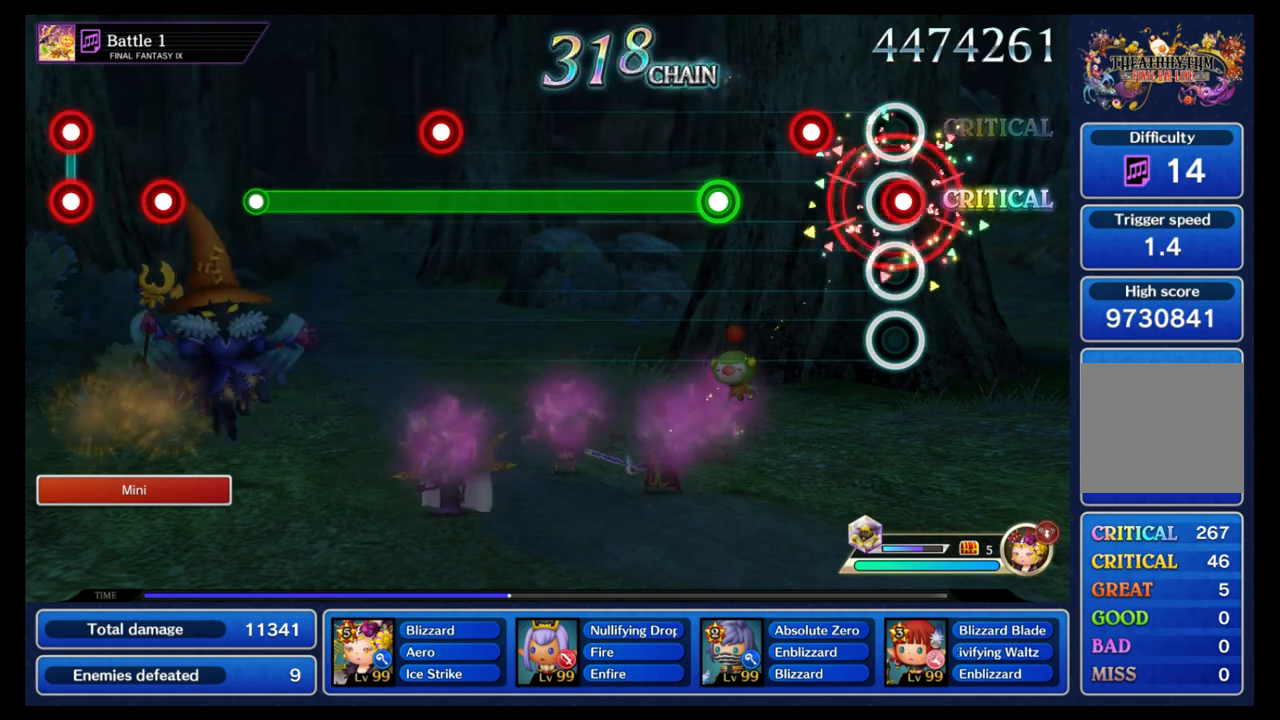
{"dt_ms": 500, "buttons": ["B"], "left_stick": "center", "right_stick": "center", "events": [[33, "B", "down"], [100, "B", "up"], [200, "B", "down"], [283, "B", "up"], [367, "B", "down"]]}
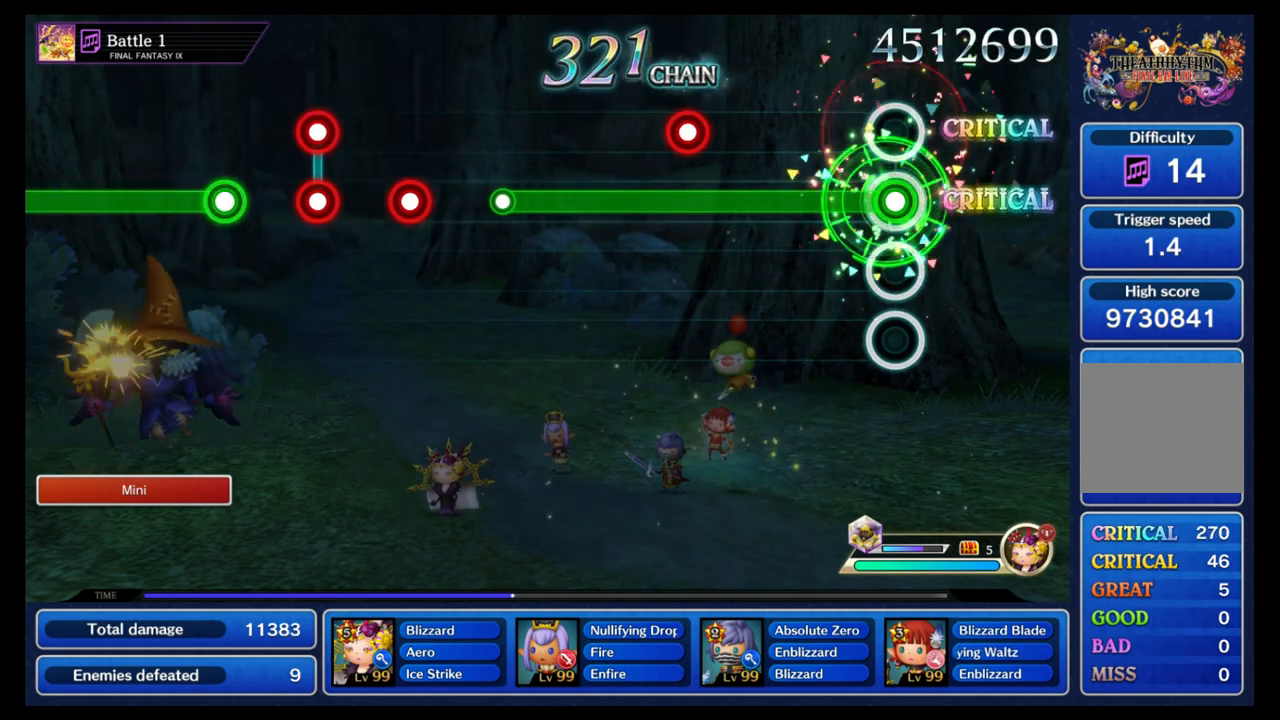
{"dt_ms": 500, "buttons": ["B", "L1"], "left_stick": "center", "right_stick": "center", "events": [[467, "L1", "down"]]}
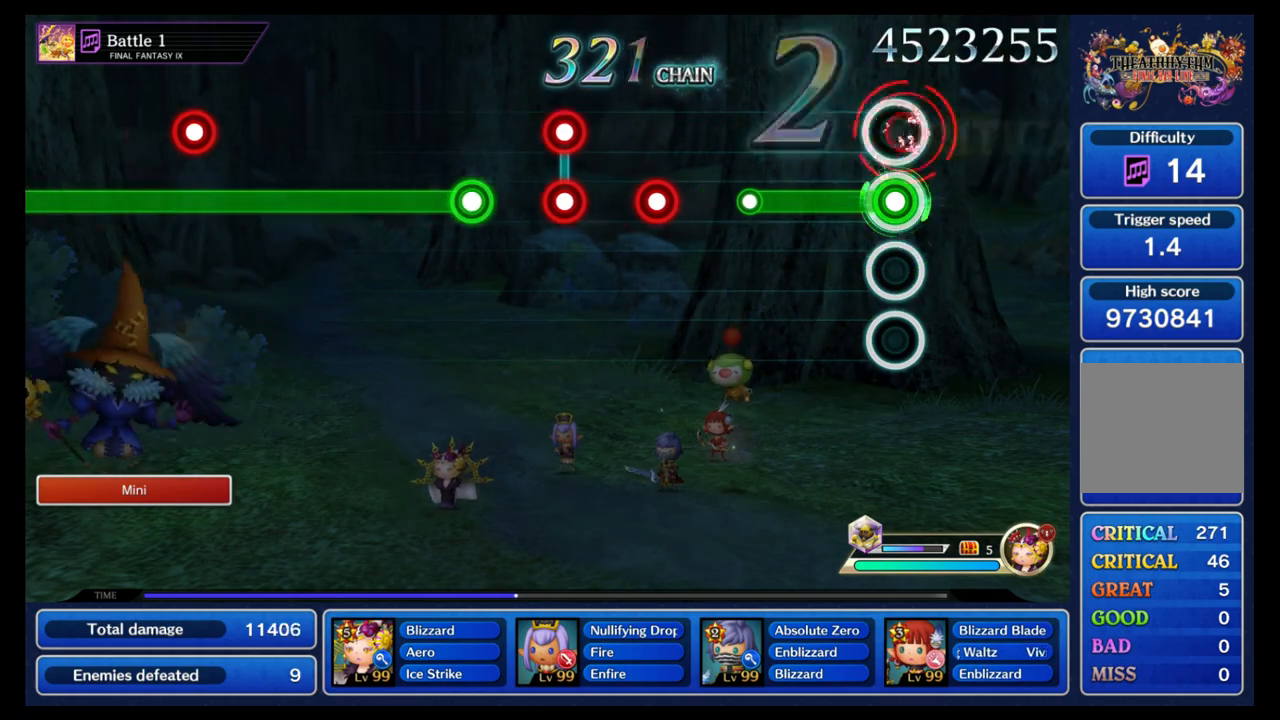
{"dt_ms": 500, "buttons": [], "left_stick": "center", "right_stick": "center", "events": [[33, "L1", "up"], [350, "B", "up"]]}
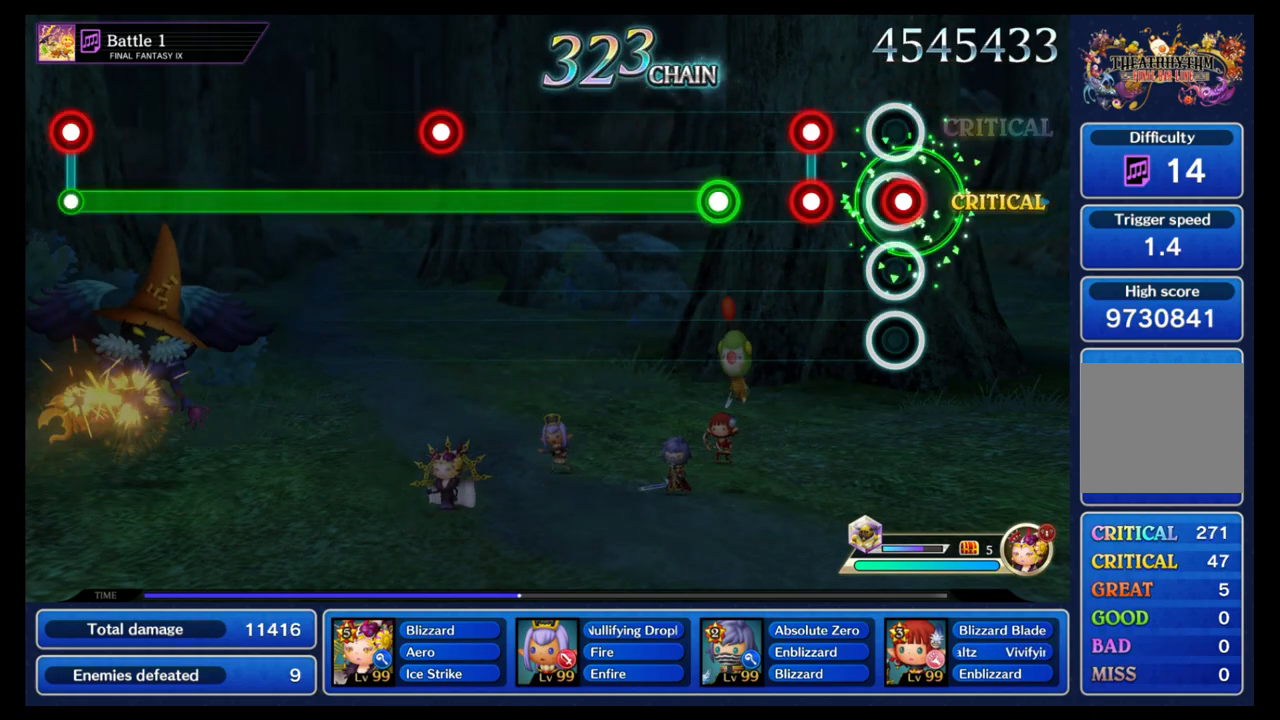
{"dt_ms": 500, "buttons": ["B"], "left_stick": "center", "right_stick": "center", "events": [[33, "B", "down"], [117, "B", "up"], [200, "L1", "down"], [217, "B", "down"], [267, "L1", "up"], [283, "B", "up"], [383, "B", "down"]]}
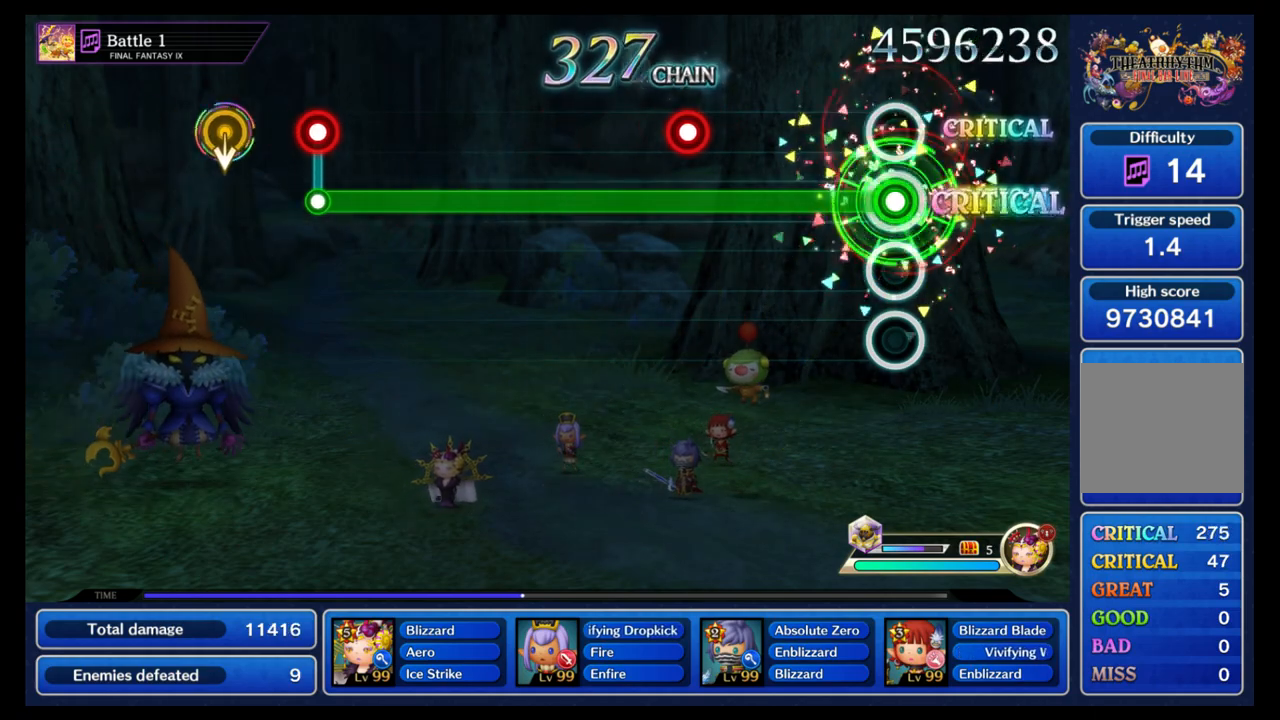
{"dt_ms": 500, "buttons": ["B", "L1"], "left_stick": "center", "right_stick": "center", "events": [[467, "L1", "down"]]}
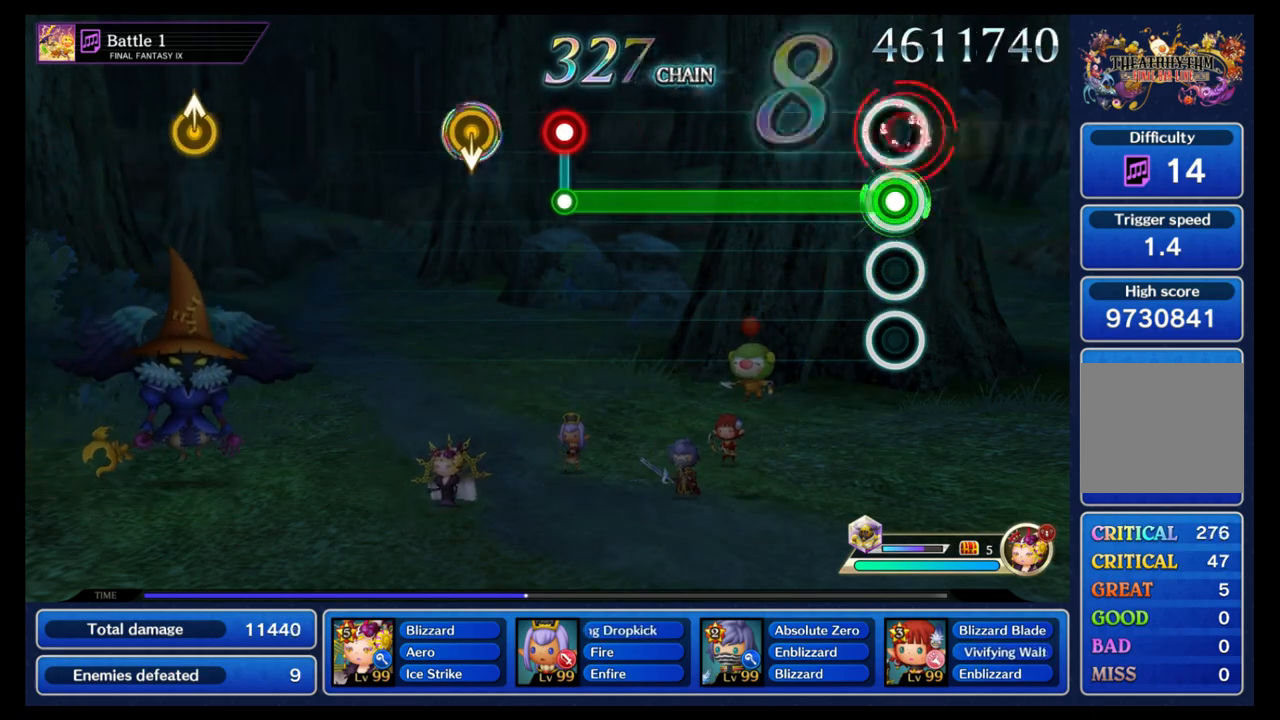
{"dt_ms": 500, "buttons": ["B"], "left_stick": "center", "right_stick": "center", "events": [[33, "L1", "up"]]}
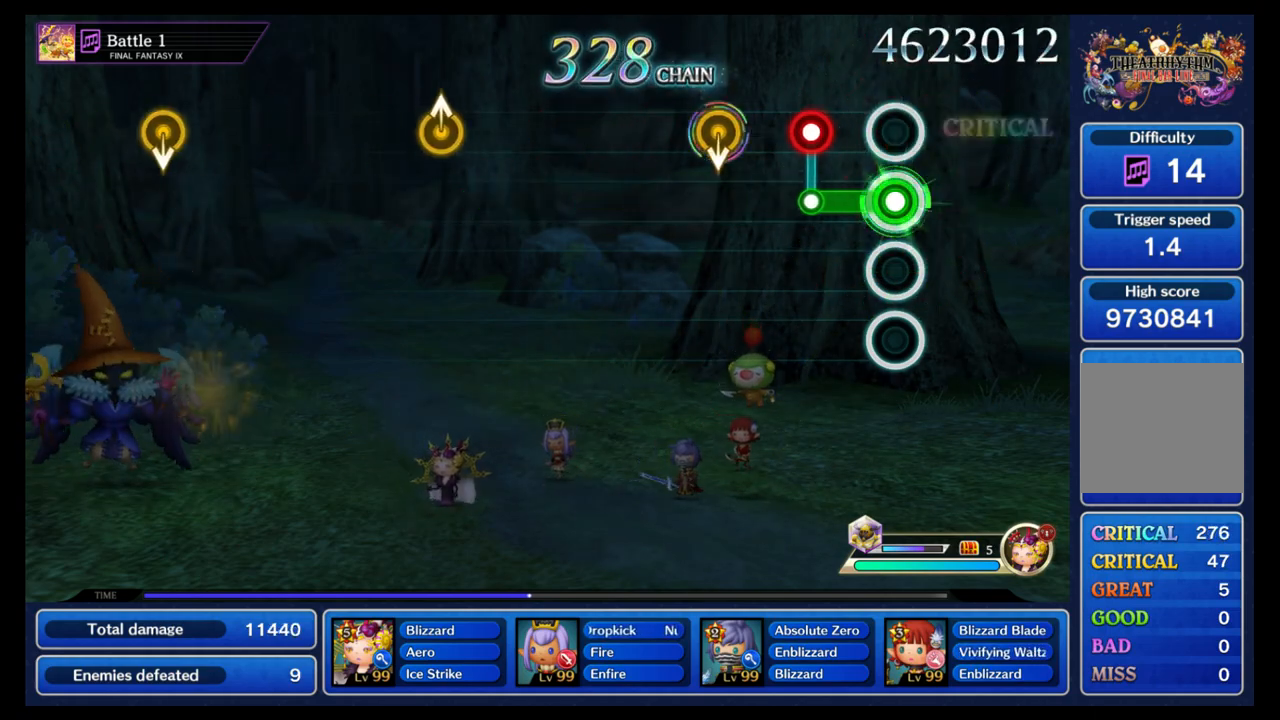
{"dt_ms": 500, "buttons": [], "left_stick": "center", "right_stick": "center", "events": [[217, "B", "up"], [217, "L1", "down"], [267, "L1", "up"], [367, "left_stick", "down"], [433, "left_stick", "center"]]}
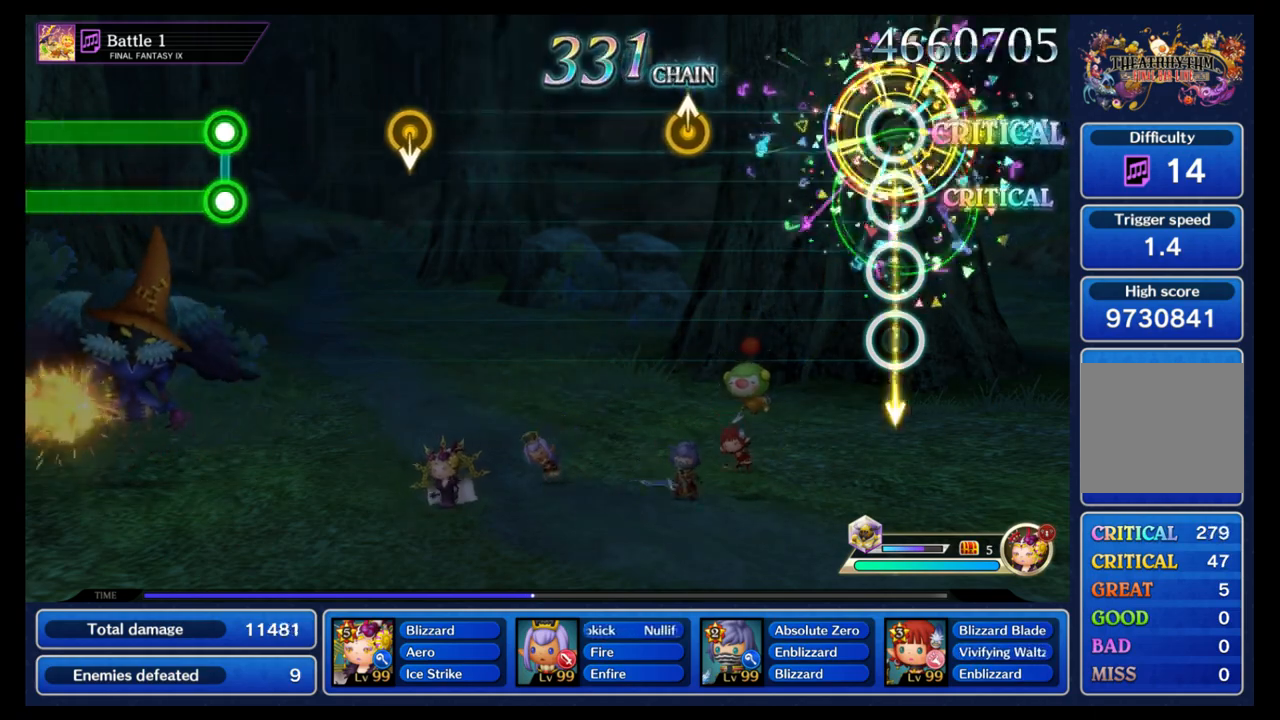
{"dt_ms": 500, "buttons": [], "left_stick": "center", "right_stick": "center", "events": []}
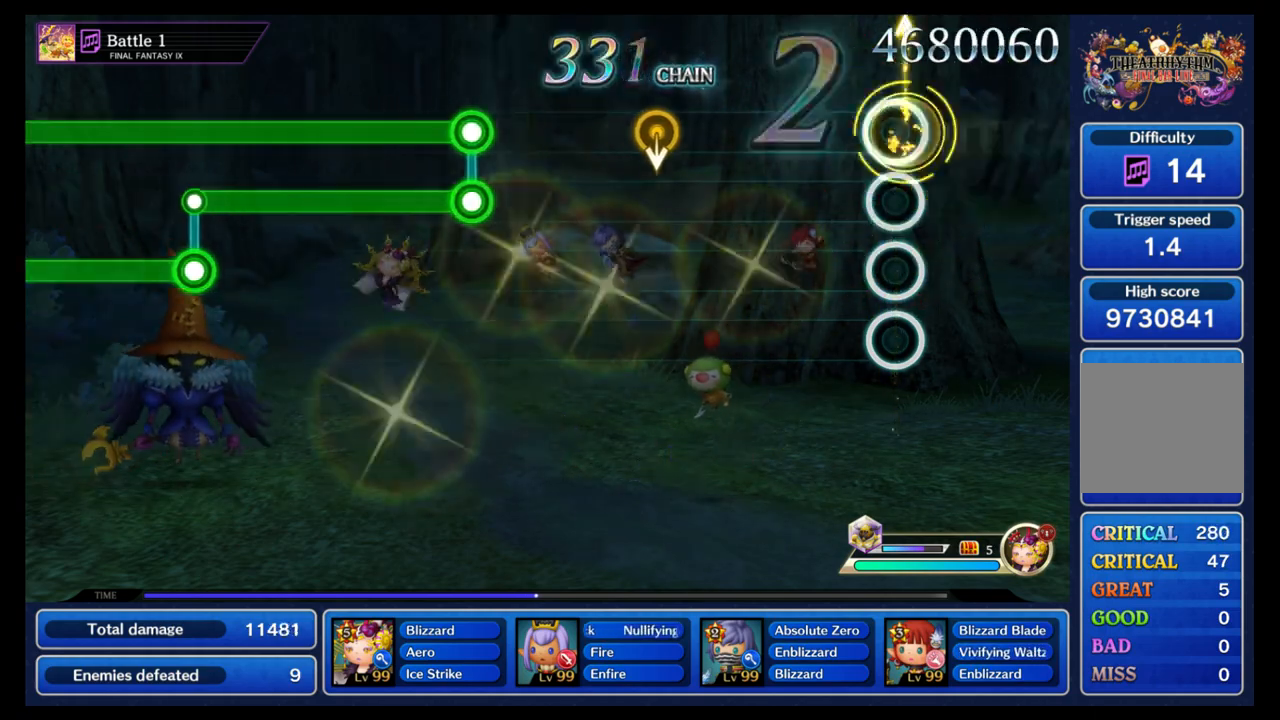
{"dt_ms": 1000, "buttons": ["B", "L1"], "left_stick": "center", "right_stick": "center"}
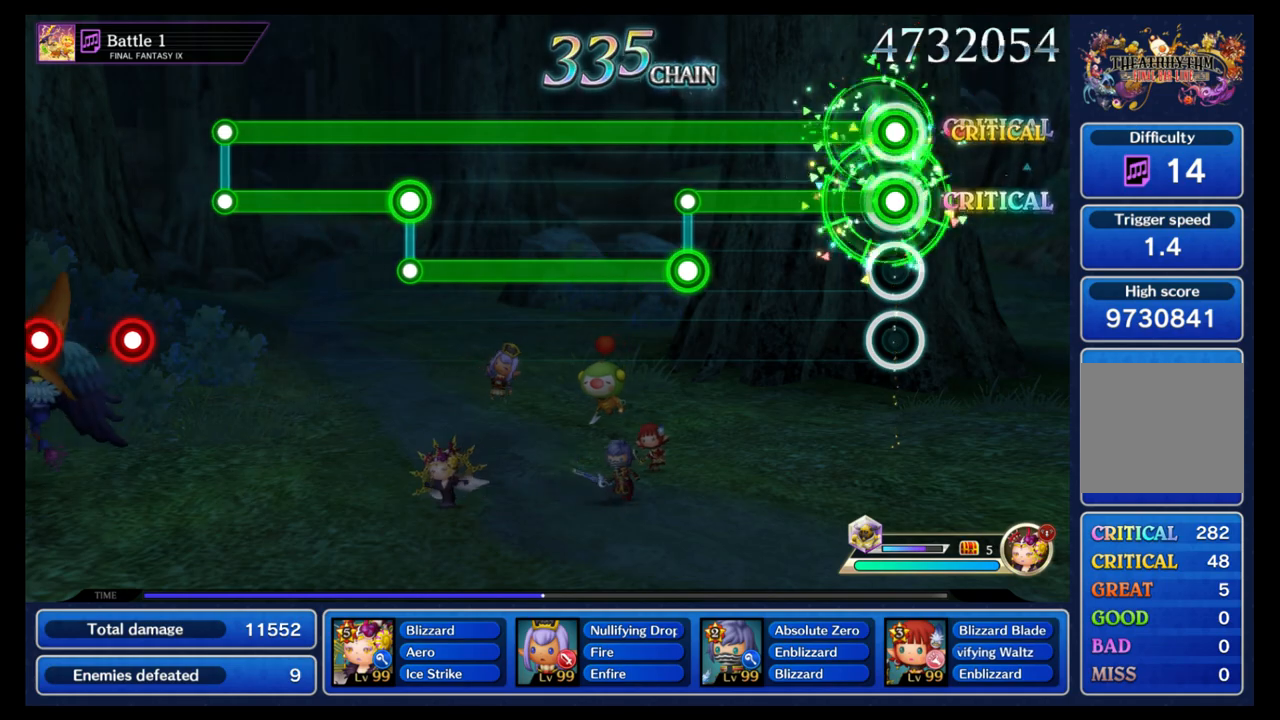
{"dt_ms": 500, "buttons": ["L1", "R1"], "left_stick": "center", "right_stick": "center", "events": [[433, "B", "up"], [433, "R1", "down"]]}
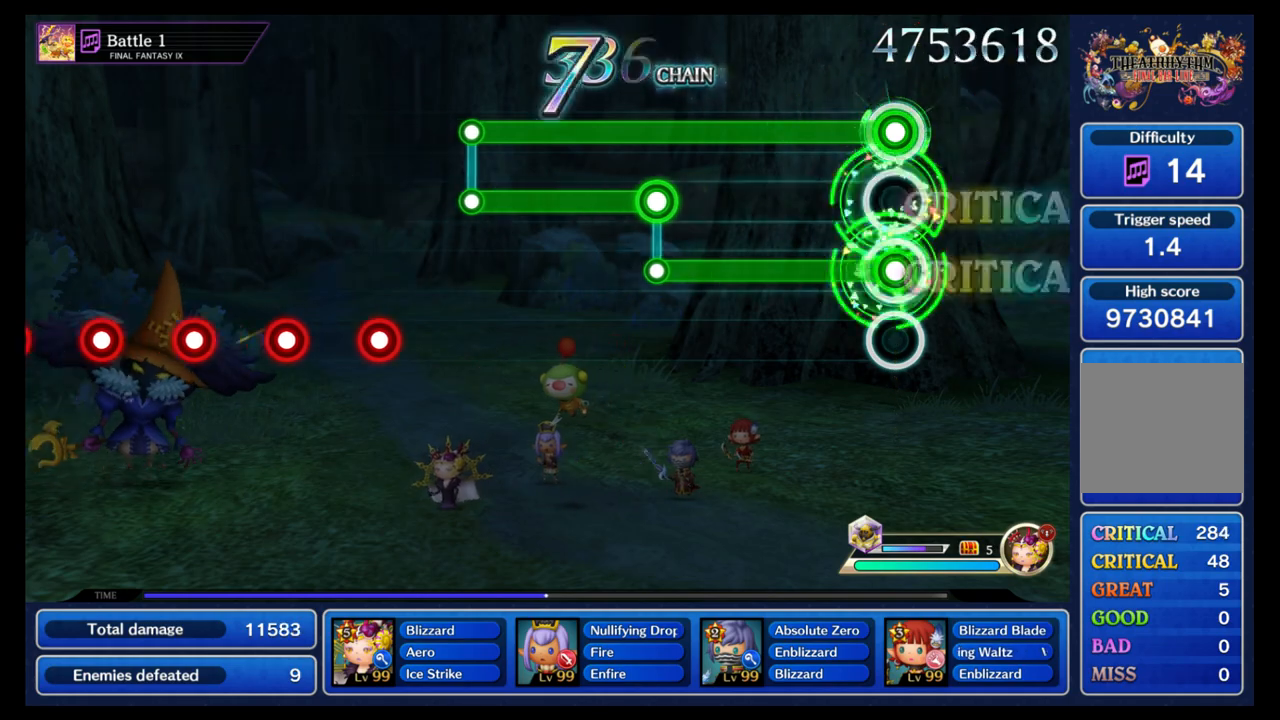
{"dt_ms": 500, "buttons": ["L1", "R1"], "left_stick": "center", "right_stick": "center", "events": []}
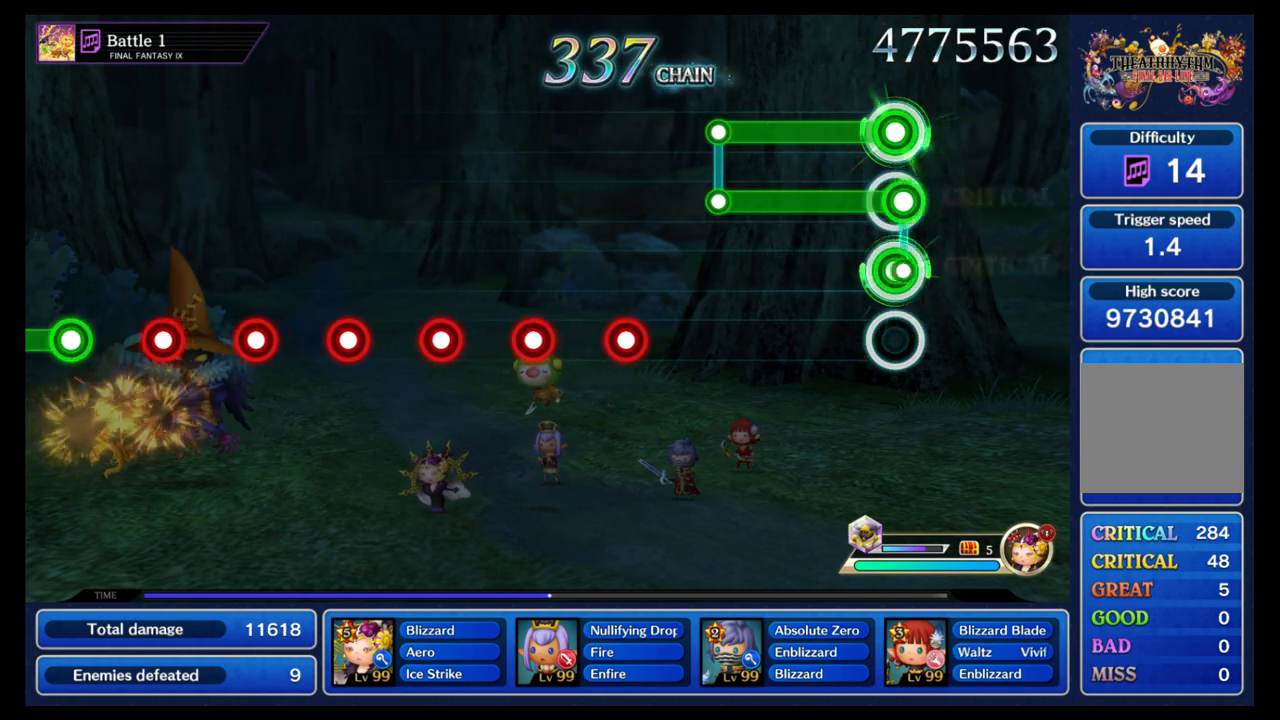
{"dt_ms": 500, "buttons": [], "left_stick": "center", "right_stick": "center", "events": [[33, "B", "down"], [33, "R1", "up"], [383, "L1", "up"], [400, "B", "up"]]}
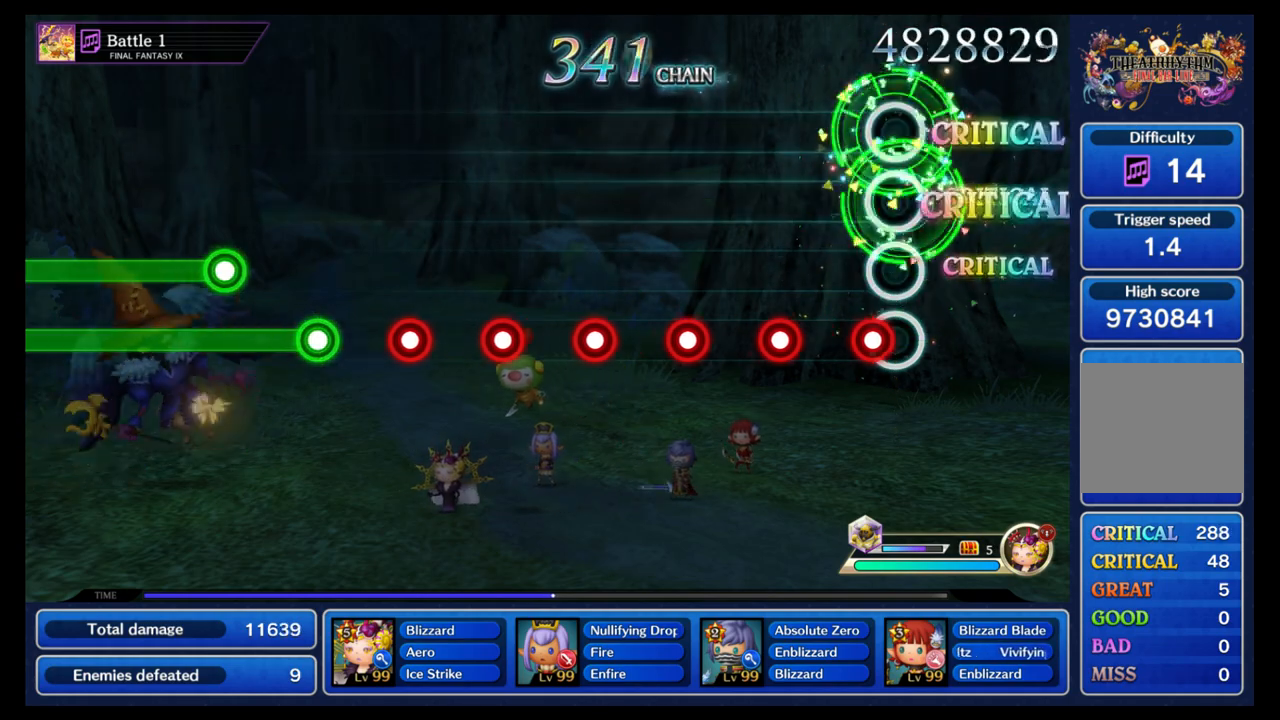
{"dt_ms": 500, "buttons": ["B"], "left_stick": "center", "right_stick": "center", "events": [[67, "B", "down"], [150, "B", "up"], [250, "B", "down"], [333, "B", "up"], [433, "B", "down"]]}
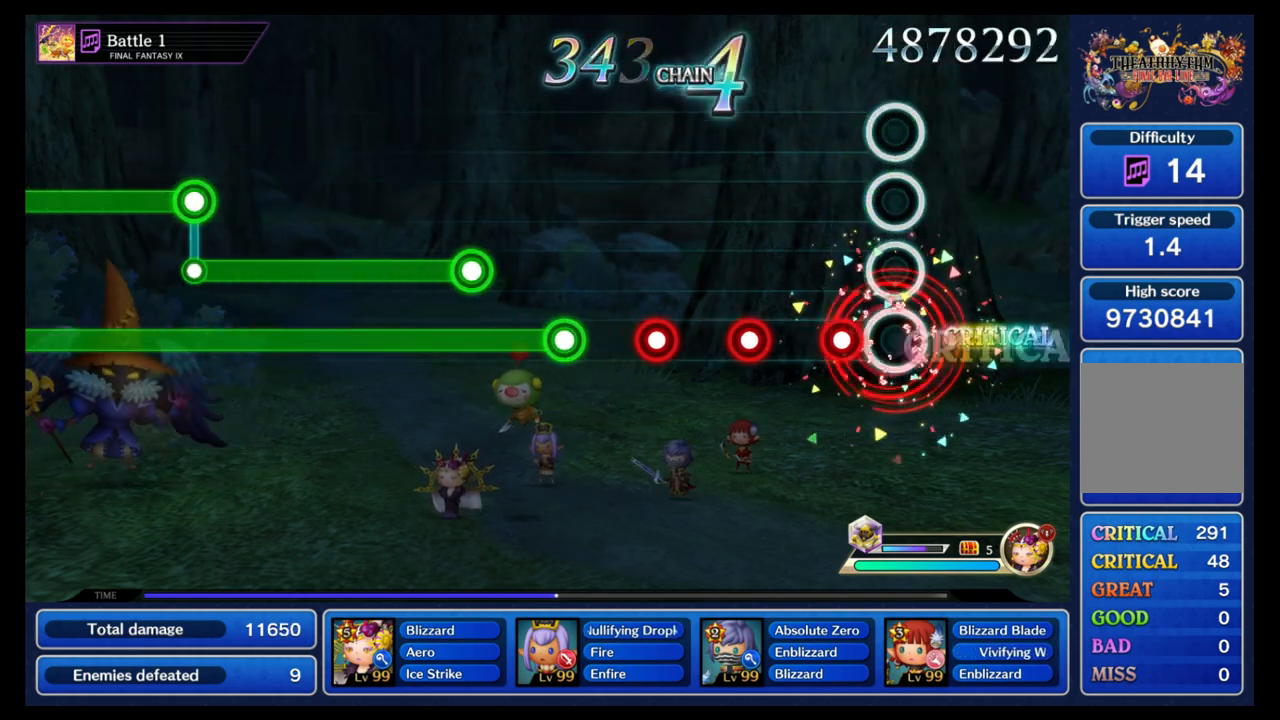
{"dt_ms": 500, "buttons": ["B"], "left_stick": "center", "right_stick": "center", "events": [[33, "B", "up"], [117, "B", "down"], [200, "B", "up"], [300, "B", "down"], [383, "B", "up"], [500, "B", "down"]]}
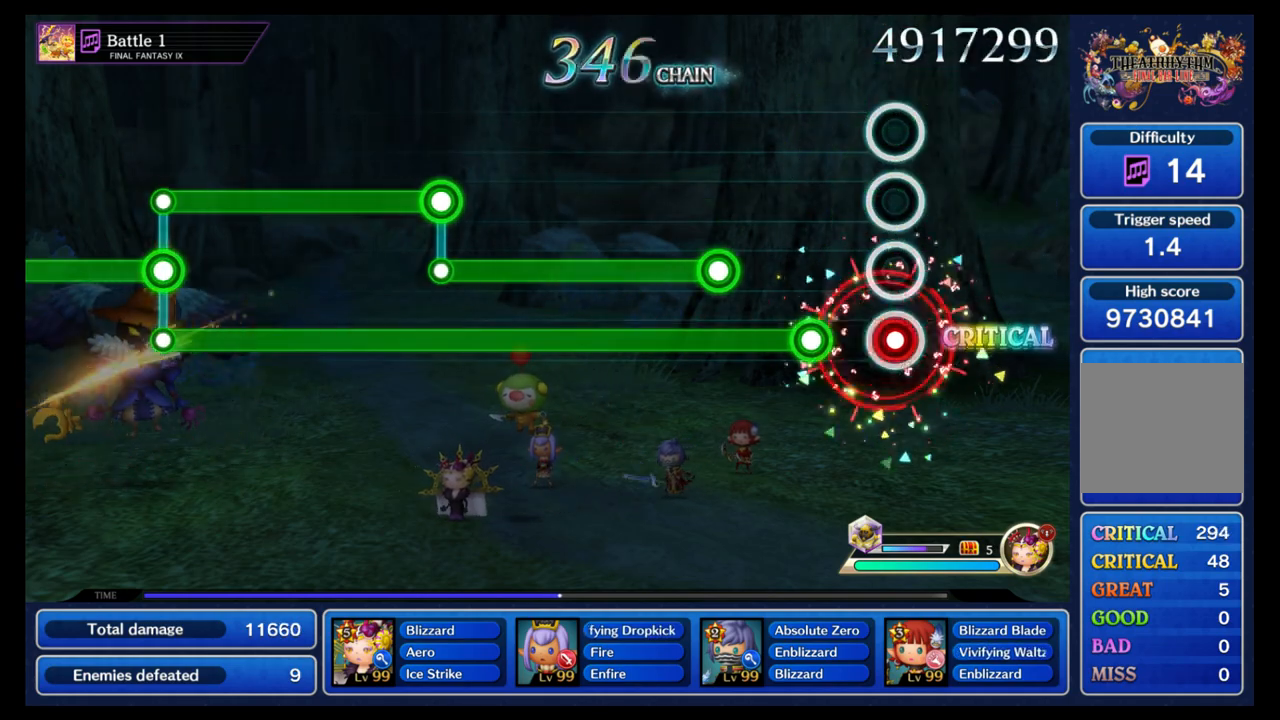
{"dt_ms": 500, "buttons": ["B", "R1"], "left_stick": "center", "right_stick": "center", "events": [[83, "B", "up"], [200, "B", "down"], [400, "R1", "down"]]}
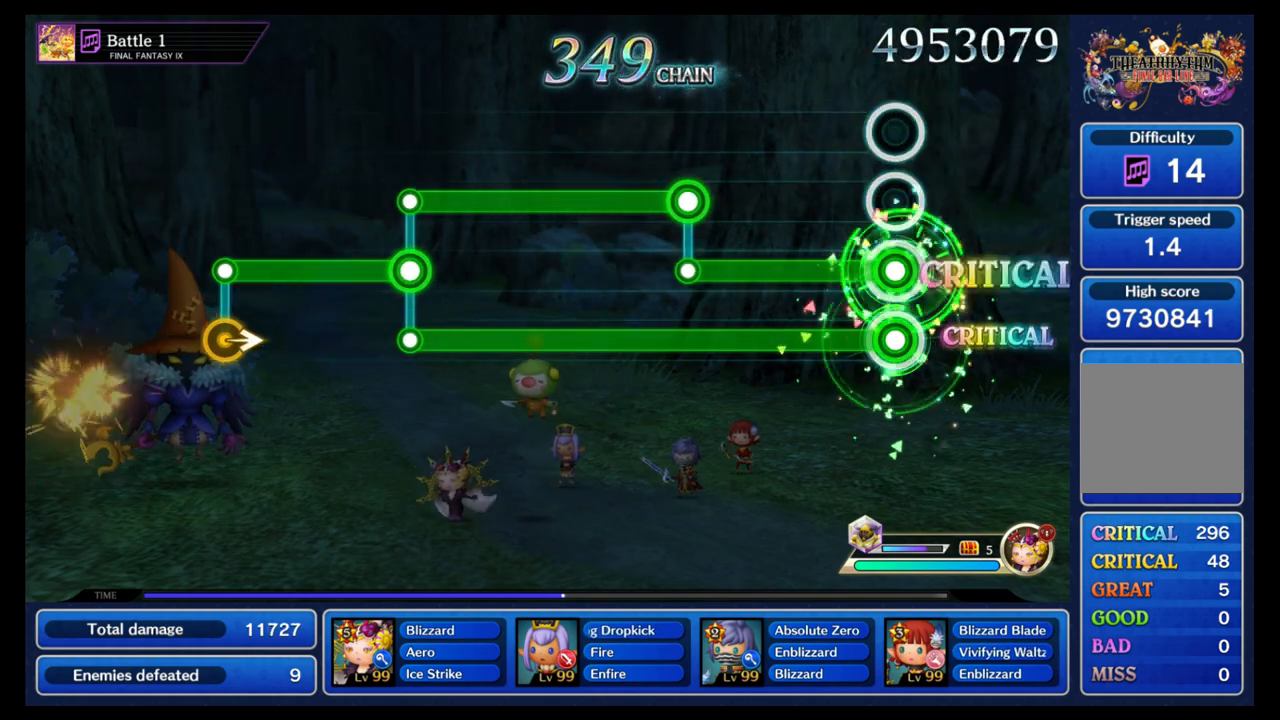
{"dt_ms": 500, "buttons": ["B", "L1"], "left_stick": "center", "right_stick": "center", "events": [[417, "L1", "down"], [433, "R1", "up"]]}
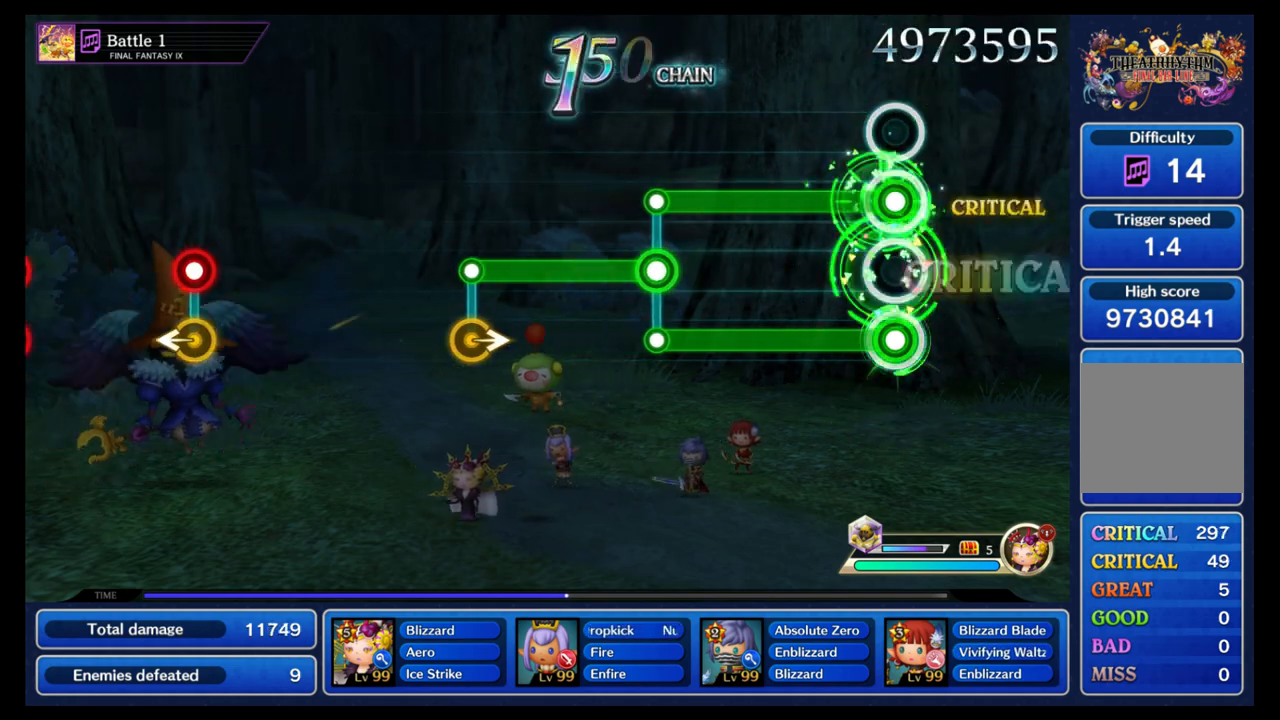
{"dt_ms": 500, "buttons": ["B", "R1"], "left_stick": "center", "right_stick": "center", "events": [[483, "R1", "down"], [500, "L1", "up"]]}
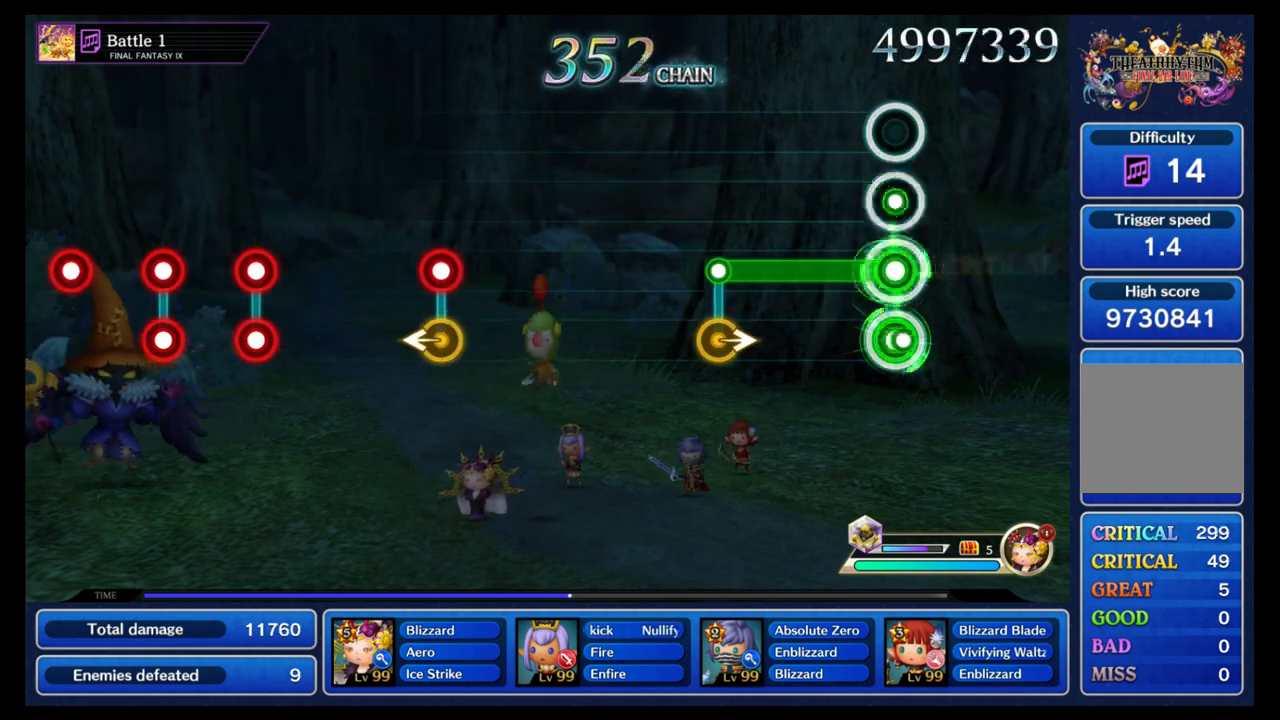
{"dt_ms": 500, "buttons": [], "left_stick": "center", "right_stick": "center", "events": [[33, "B", "up"], [350, "R1", "up"], [383, "left_stick", "right"], [400, "B", "down"], [467, "left_stick", "center"], [483, "B", "up"]]}